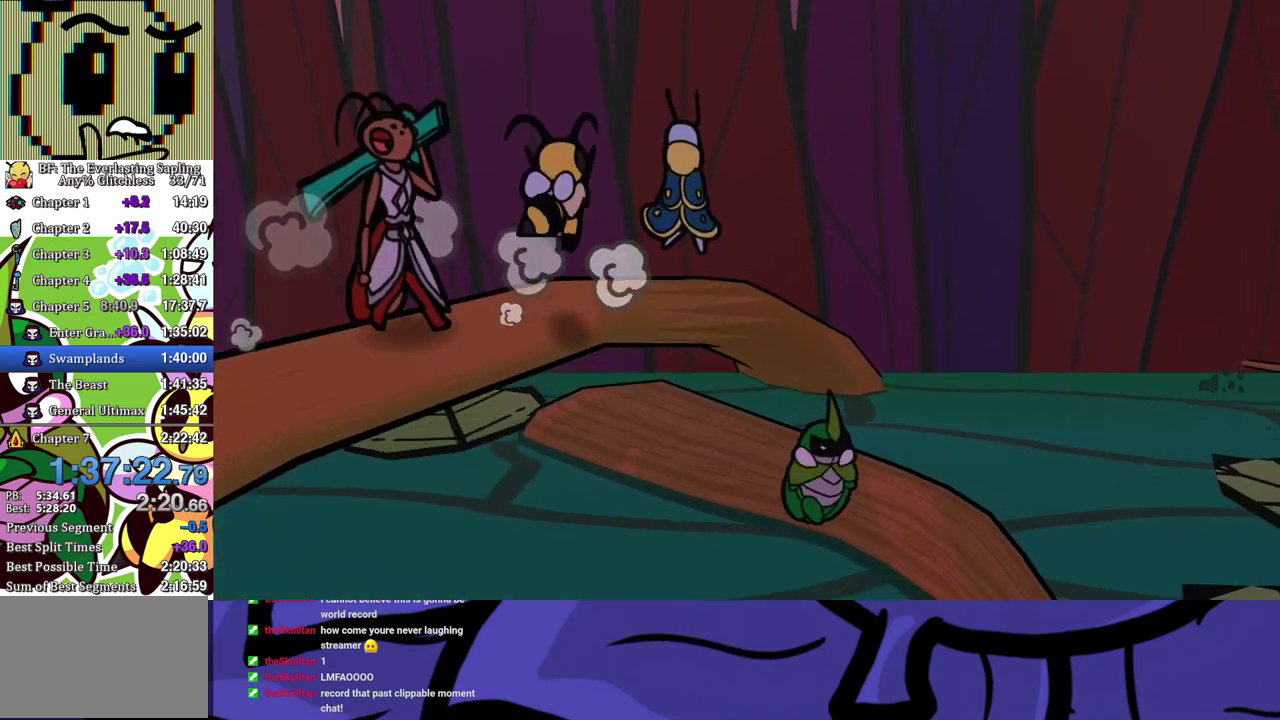
Gameplay with a controller (Xbox layout); each line is a JSON object with the inputs held at the frame after it. "events" lists button and stick changes between this image and that frame as [ms after this image, input, new state], when the widget could be followed in between. Not read: L1 L2 L3 R1 R2 R3.
{"buttons": [], "left_stick": "down-right", "events": [[217, "left_stick", "down-right"]]}
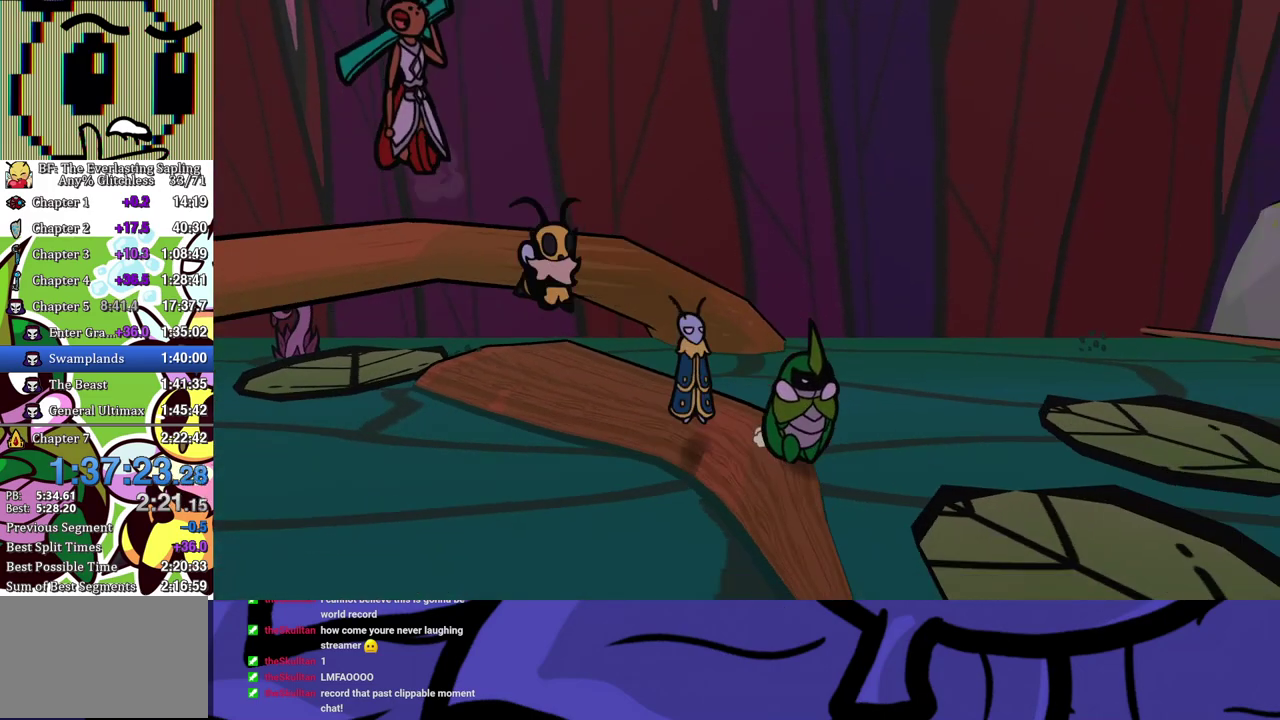
{"buttons": [], "left_stick": "down-right", "events": [[17, "A", "down"], [83, "A", "up"]]}
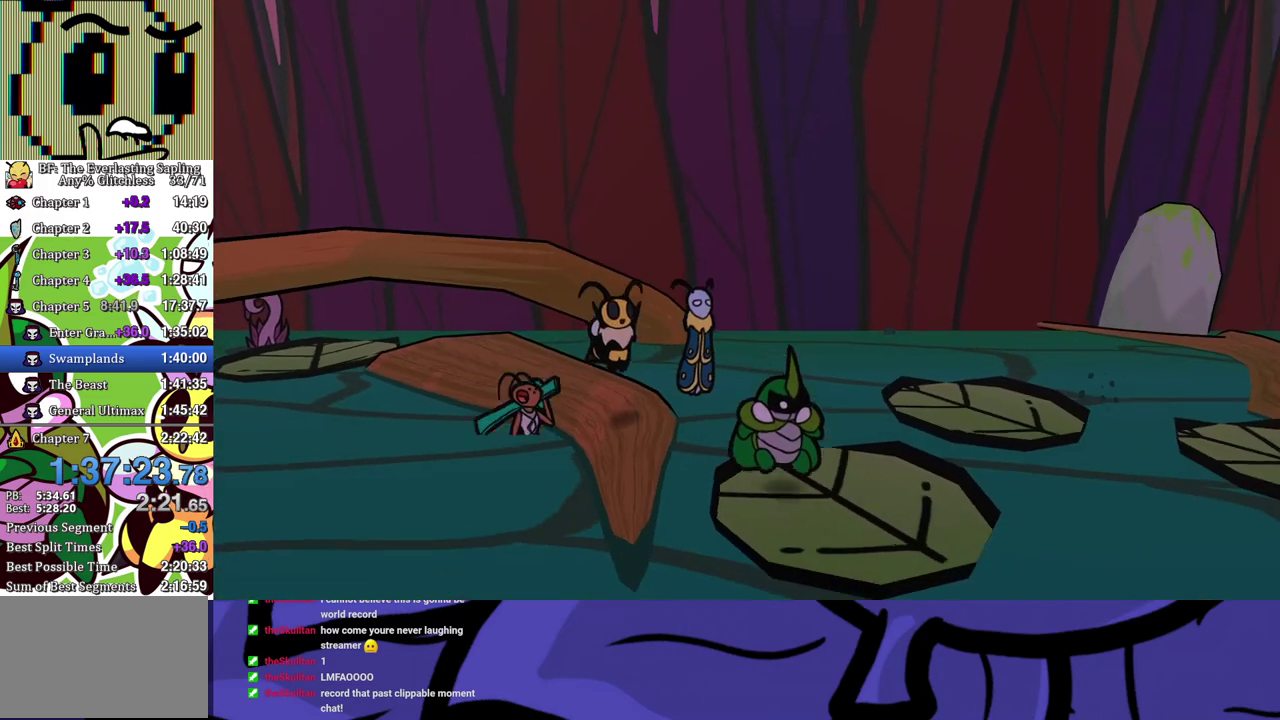
{"buttons": [], "left_stick": "up-right", "events": [[133, "left_stick", "right"], [300, "left_stick", "center"], [400, "left_stick", "up-right"]]}
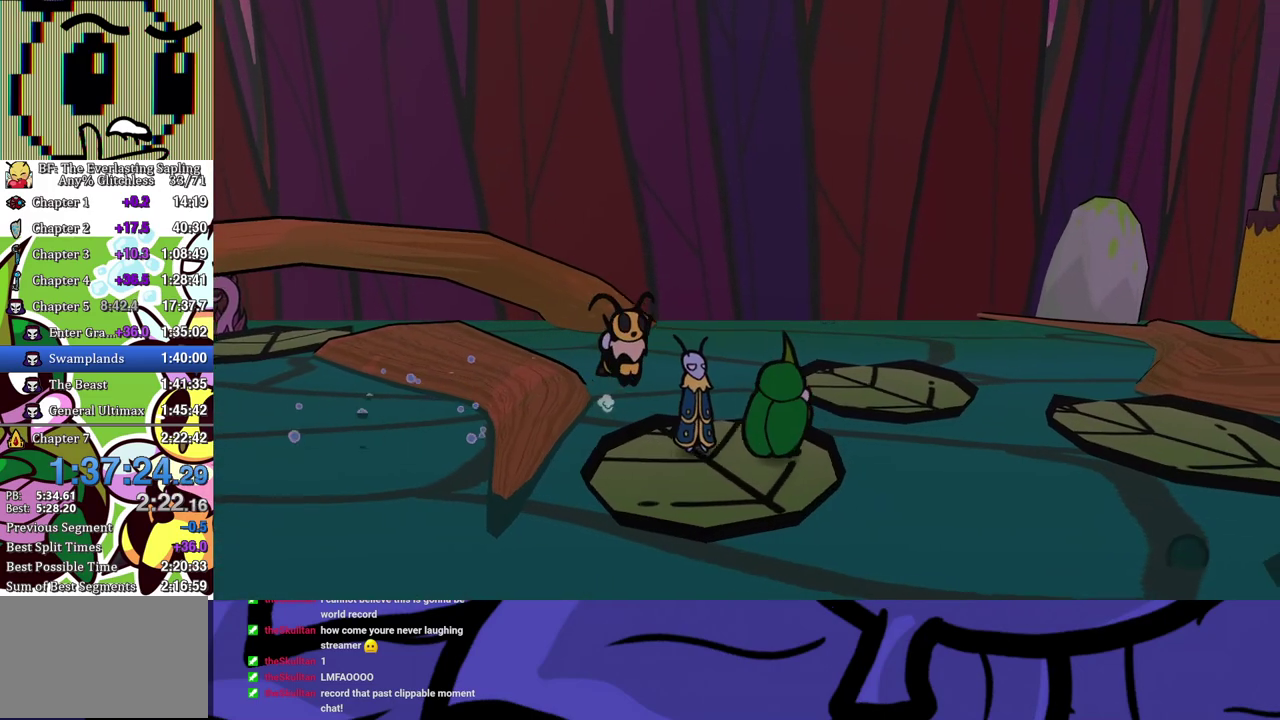
{"buttons": [], "left_stick": "up-right", "events": [[117, "A", "down"], [233, "A", "up"]]}
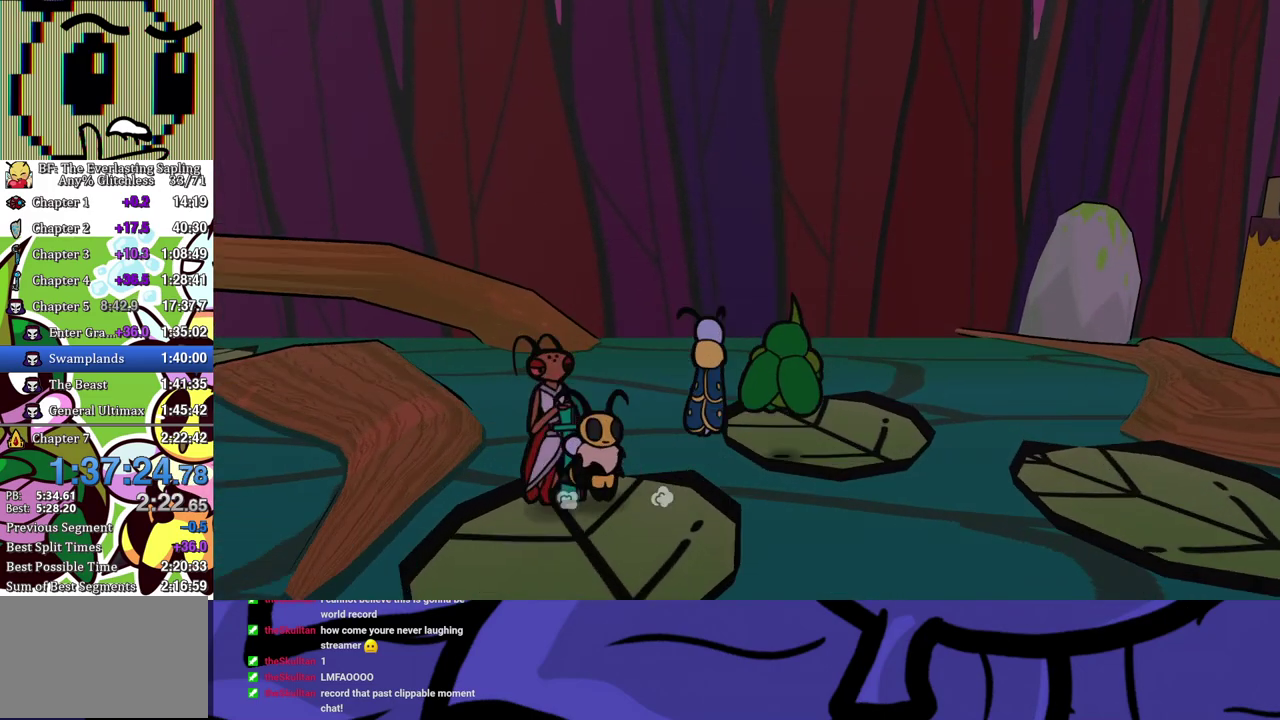
{"buttons": [], "left_stick": "down-right", "events": [[133, "left_stick", "right"], [333, "left_stick", "down-right"], [383, "A", "down"], [450, "A", "up"]]}
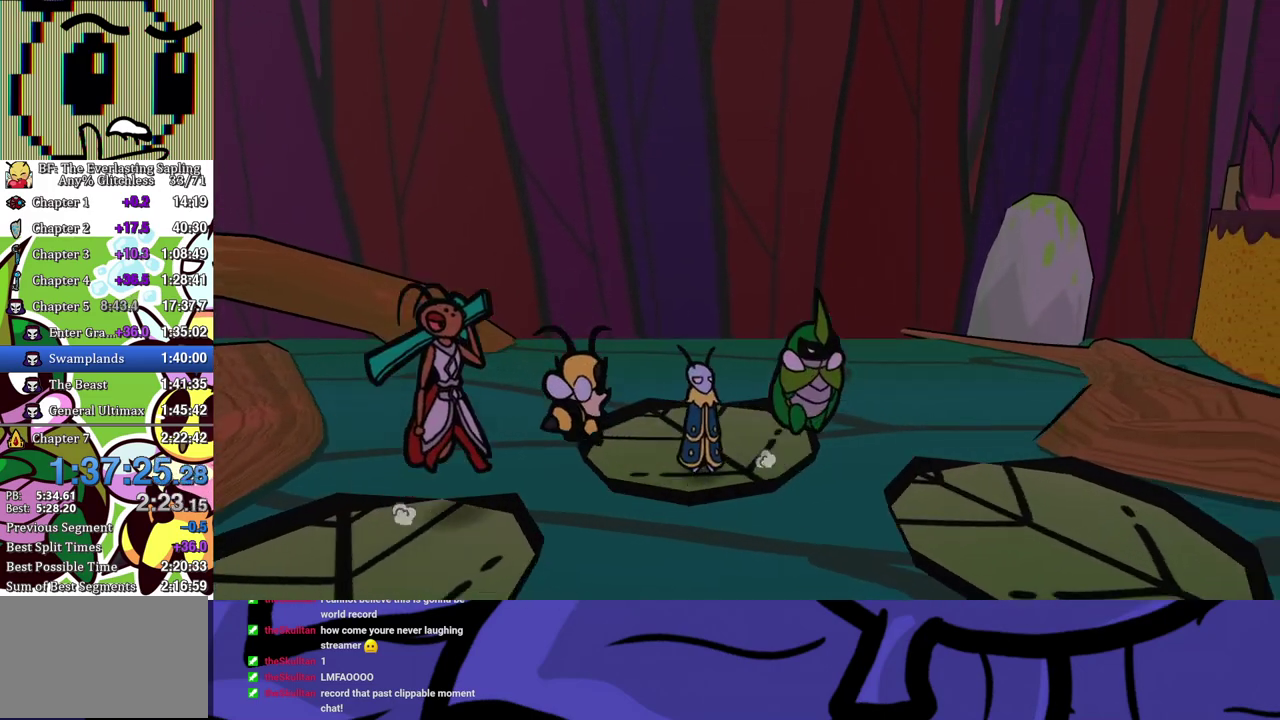
{"buttons": [], "left_stick": "down-right", "events": []}
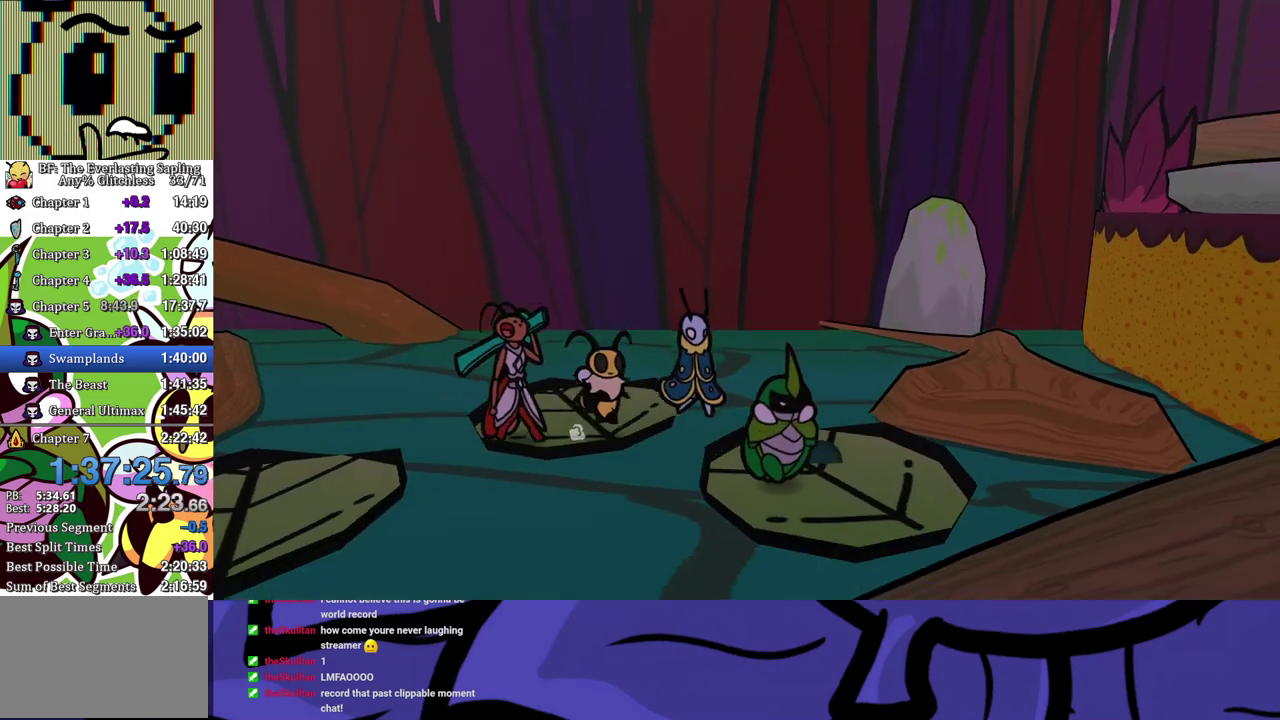
{"buttons": [], "left_stick": "down-right", "events": [[300, "A", "down"], [417, "A", "up"]]}
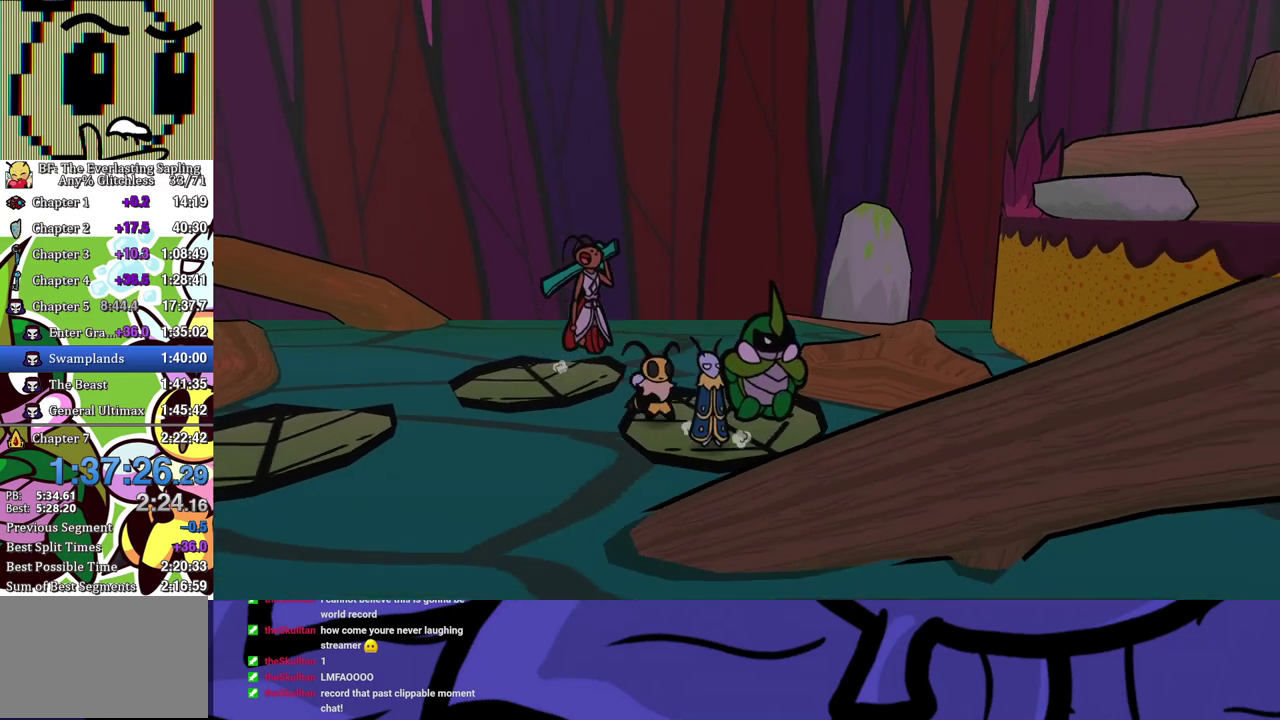
{"buttons": [], "left_stick": "right", "events": [[150, "B", "down"], [200, "B", "up"], [217, "left_stick", "right"], [250, "B", "down"], [300, "B", "up"], [350, "B", "down"], [433, "B", "up"]]}
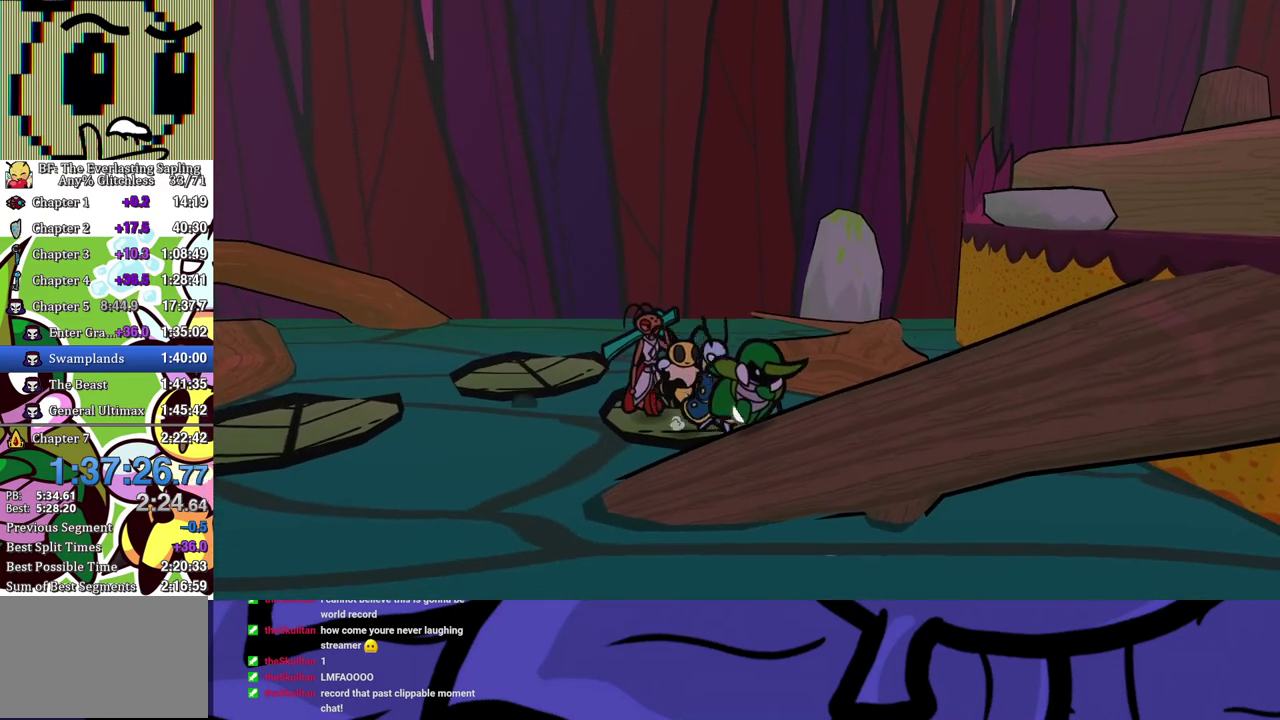
{"buttons": ["A"], "left_stick": "up-right", "events": [[450, "left_stick", "up-right"], [483, "A", "down"]]}
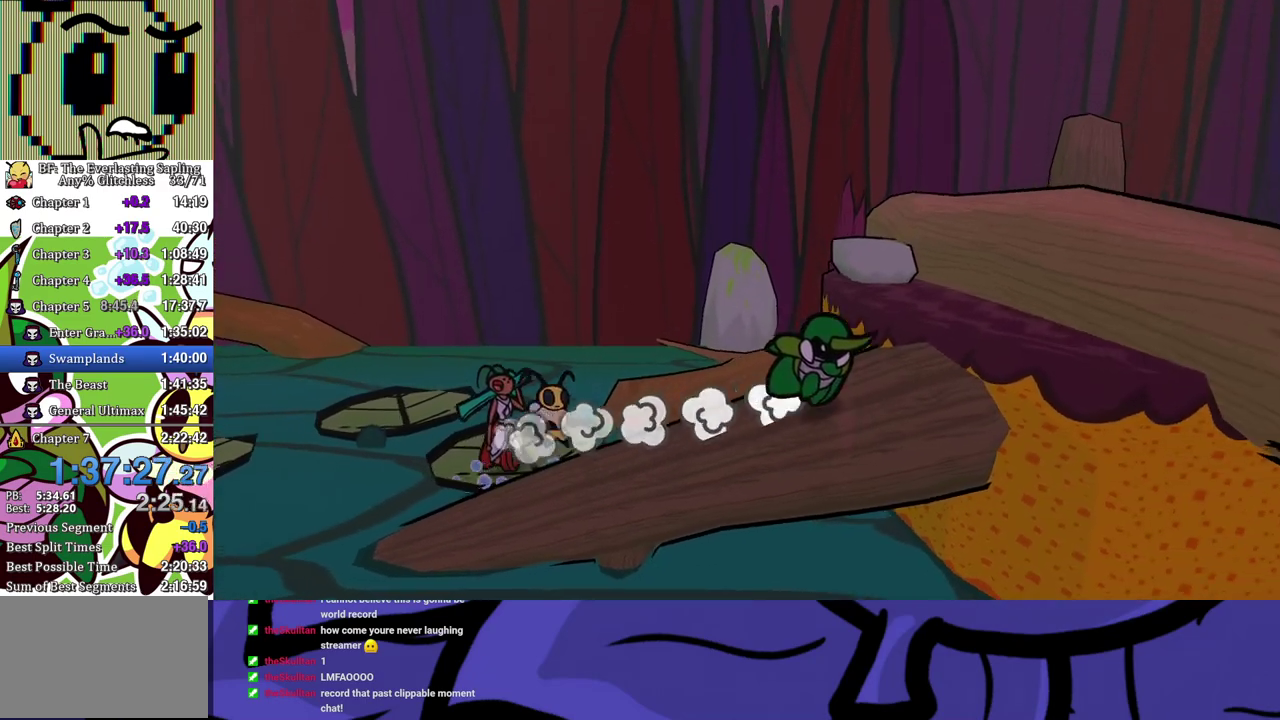
{"buttons": [], "left_stick": "up-right"}
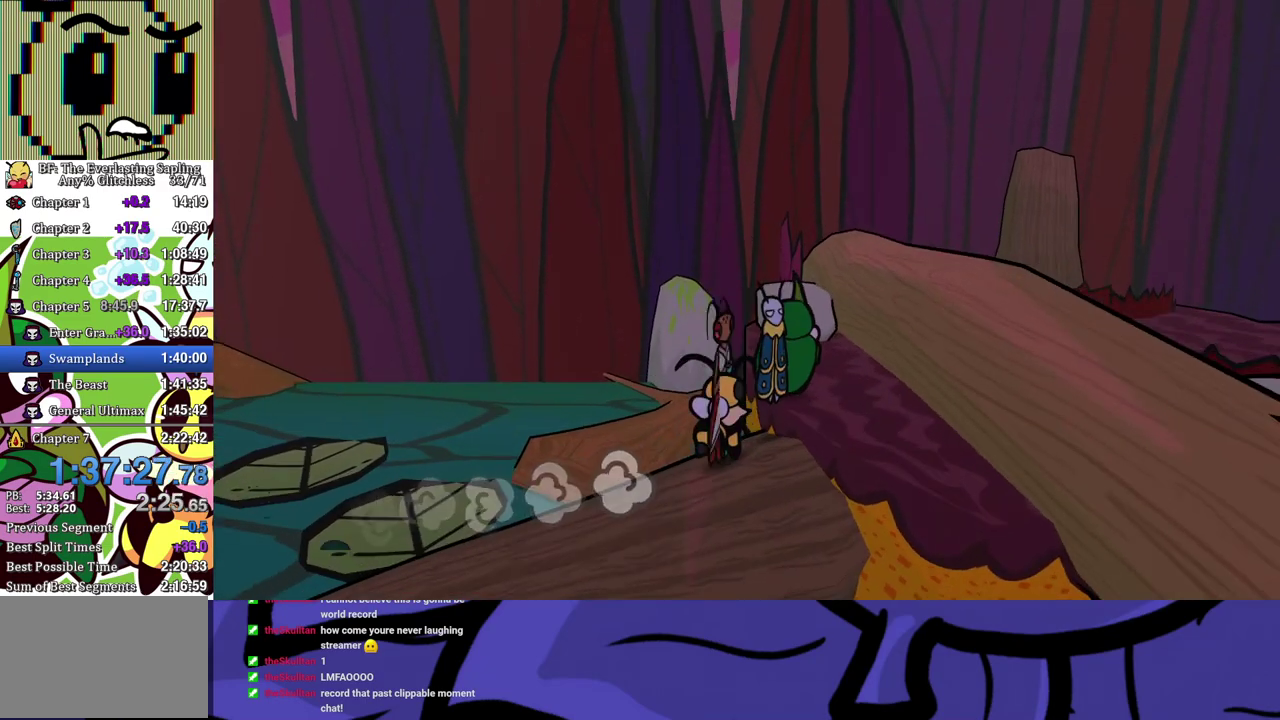
{"buttons": [], "left_stick": "up", "events": [[33, "left_stick", "up"], [133, "A", "down"], [200, "A", "up"]]}
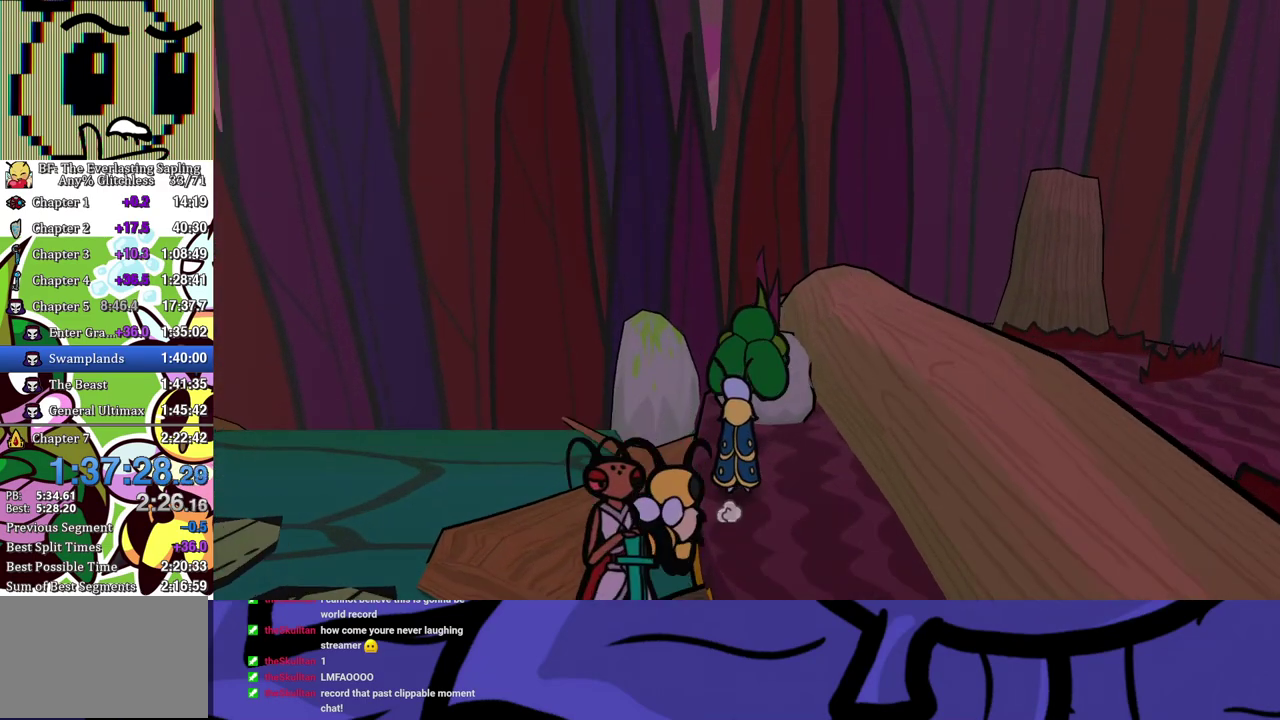
{"buttons": [], "left_stick": "up", "events": [[83, "A", "down"], [83, "left_stick", "up-right"], [167, "A", "up"], [383, "left_stick", "up"], [417, "A", "down"], [483, "A", "up"]]}
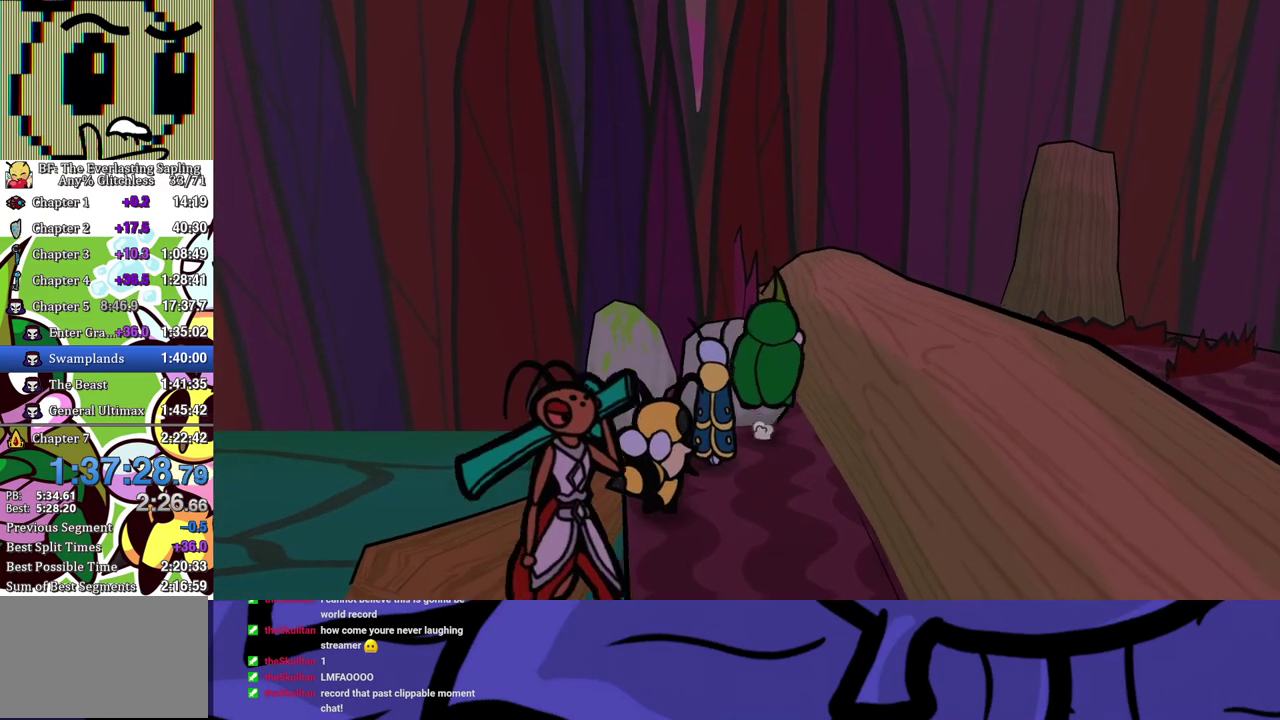
{"buttons": [], "left_stick": "right", "events": [[300, "left_stick", "up-right"], [333, "A", "down"], [400, "A", "up"], [400, "left_stick", "right"]]}
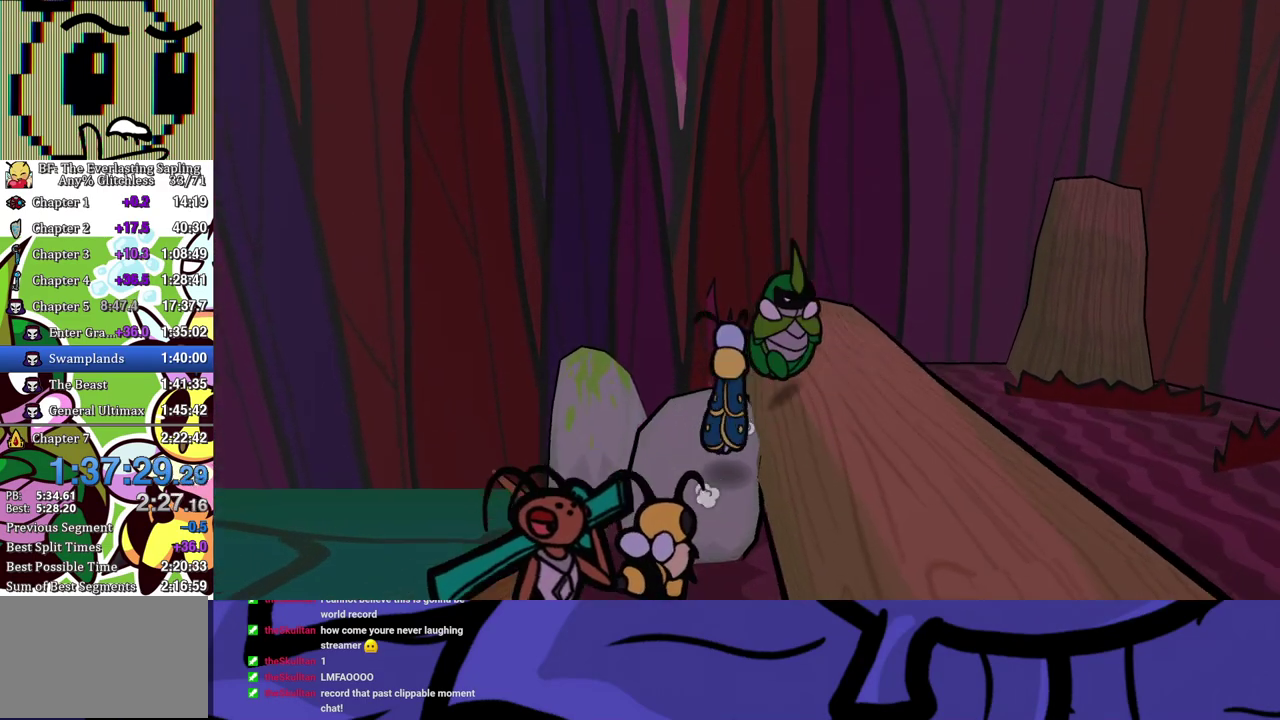
{"buttons": [], "left_stick": "right", "events": [[50, "B", "down"], [100, "B", "up"], [267, "B", "down"], [317, "B", "up"], [367, "B", "down"], [433, "B", "up"]]}
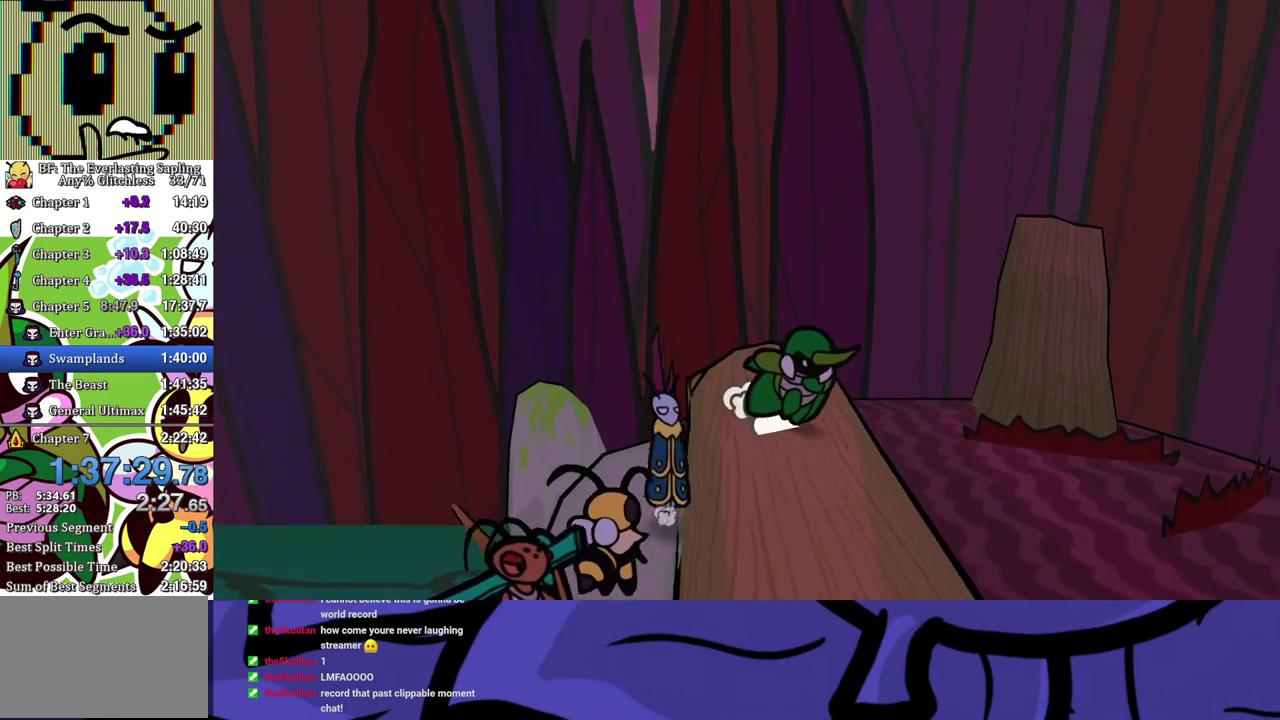
{"buttons": [], "left_stick": "right", "events": [[83, "left_stick", "down-right"], [300, "left_stick", "right"]]}
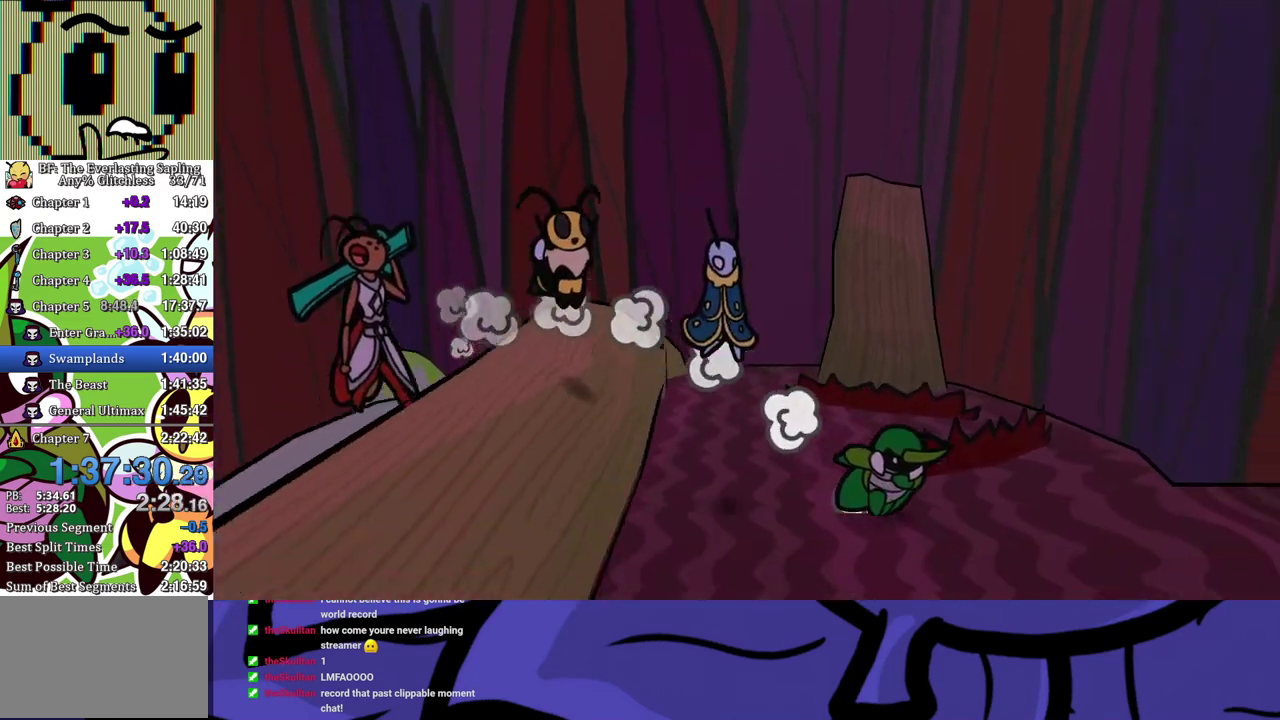
{"buttons": [], "left_stick": "right", "events": []}
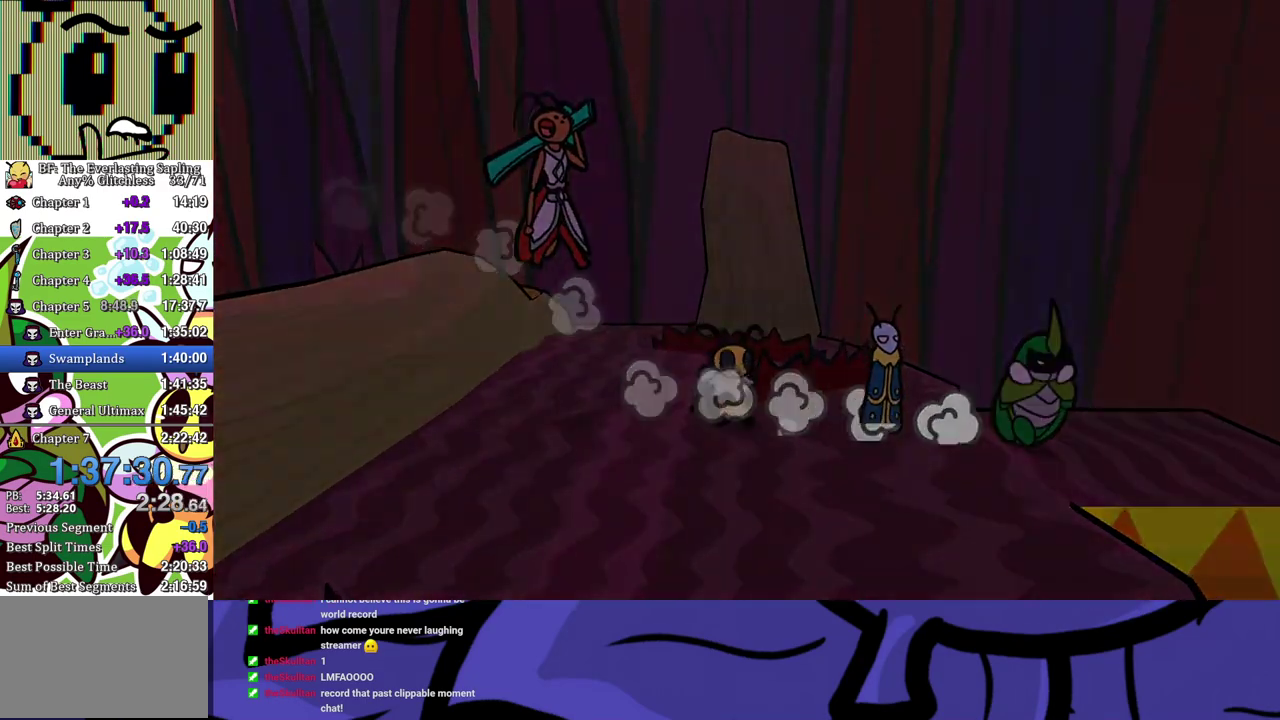
{"buttons": [], "left_stick": "center", "events": [[33, "left_stick", "center"]]}
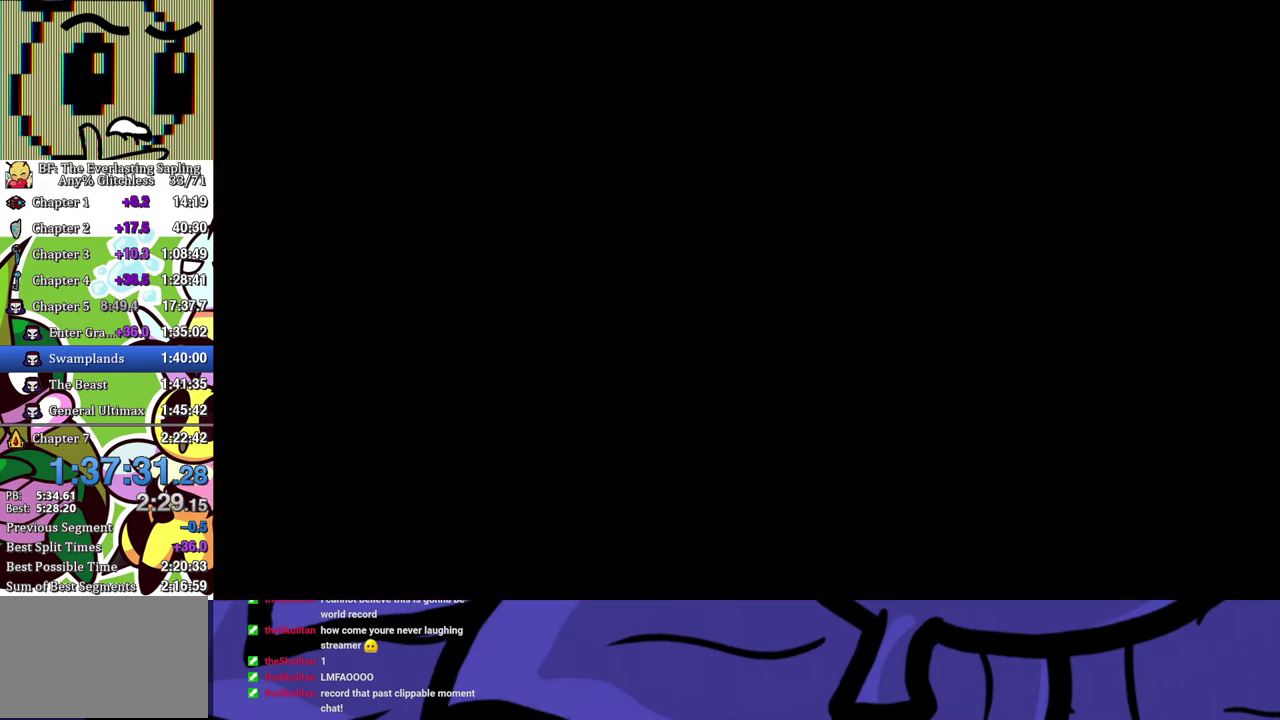
{"buttons": [], "left_stick": "down-right", "events": [[467, "left_stick", "down-right"]]}
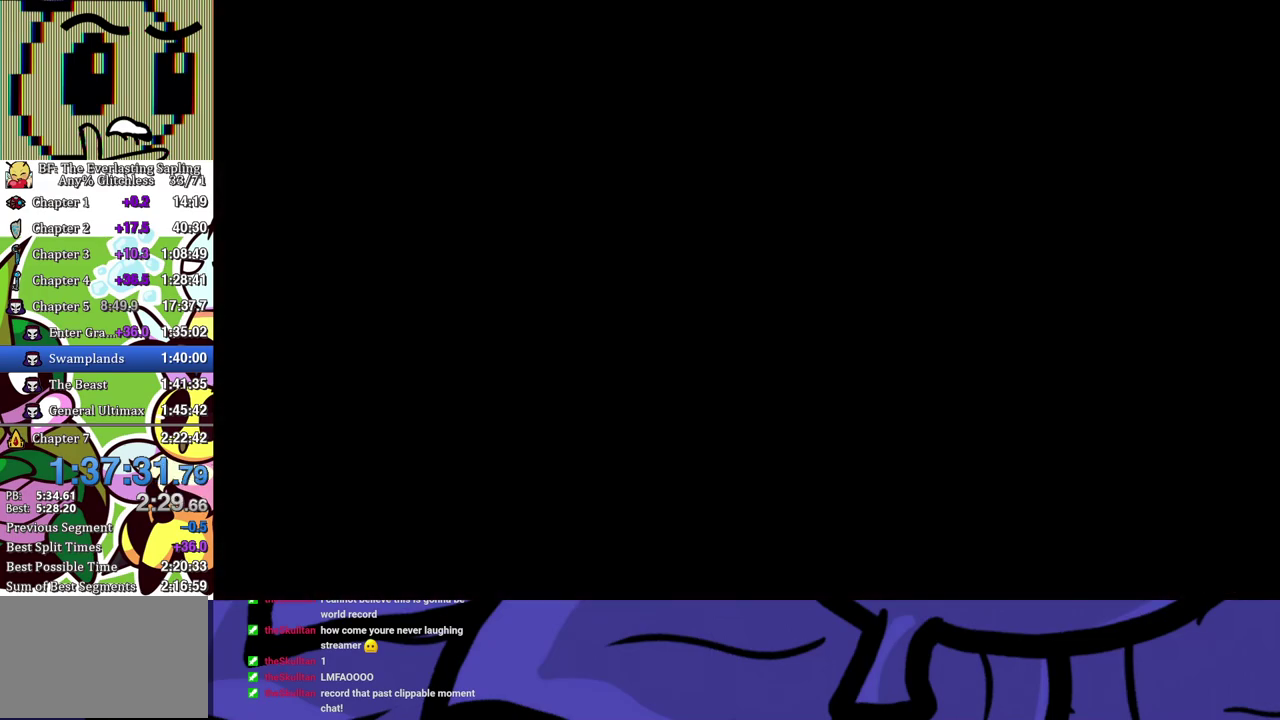
{"buttons": [], "left_stick": "down-right", "events": [[283, "B", "down"], [333, "B", "up"], [400, "B", "down"], [450, "B", "up"]]}
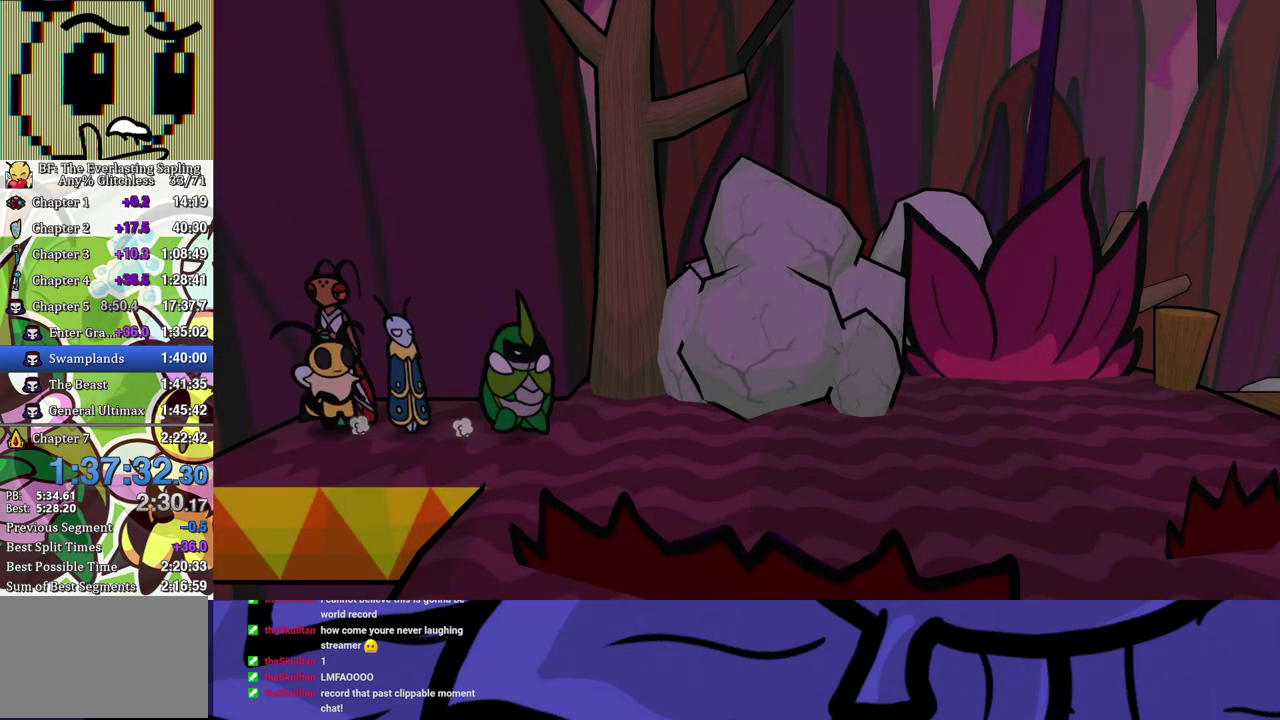
{"buttons": ["B"], "left_stick": "down-right", "events": [[33, "B", "down"], [83, "B", "up"], [150, "B", "down"], [200, "B", "up"], [233, "left_stick", "right"], [283, "B", "down"], [333, "B", "up"], [383, "B", "down"], [417, "left_stick", "down-right"], [450, "B", "up"], [500, "B", "down"]]}
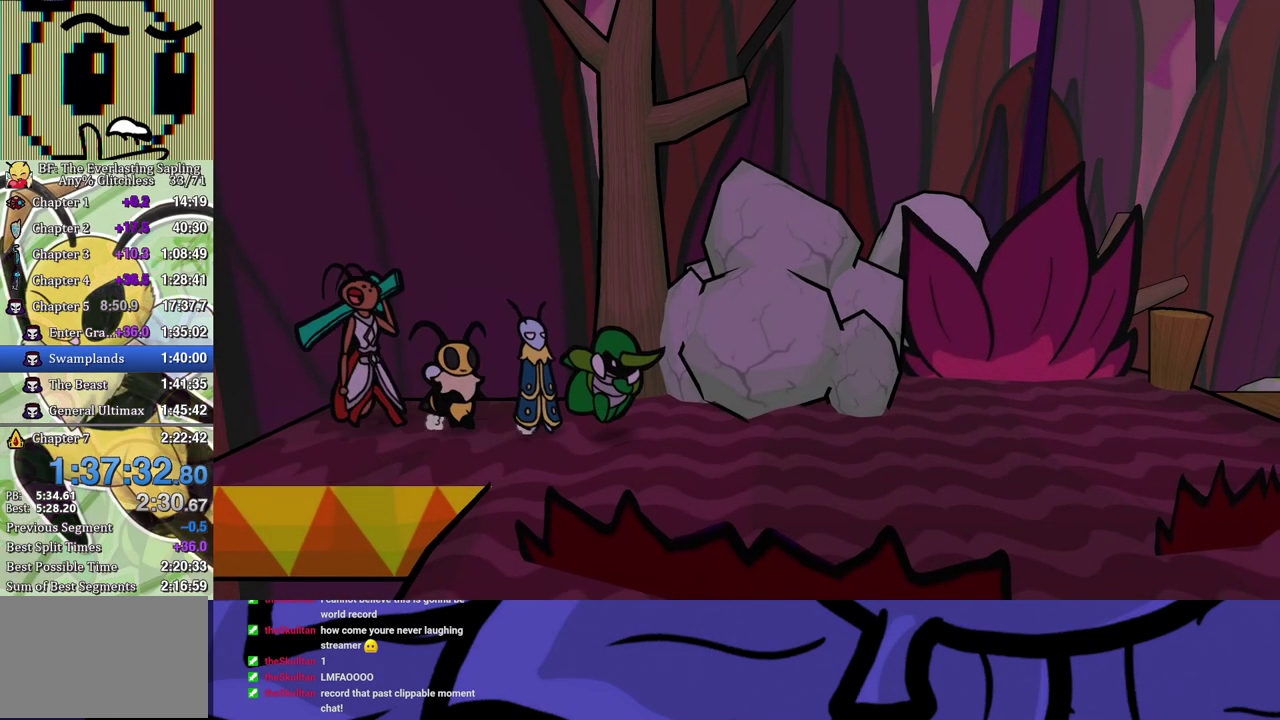
{"buttons": [], "left_stick": "up-right", "events": [[50, "B", "up"], [50, "left_stick", "right"], [183, "left_stick", "up-right"]]}
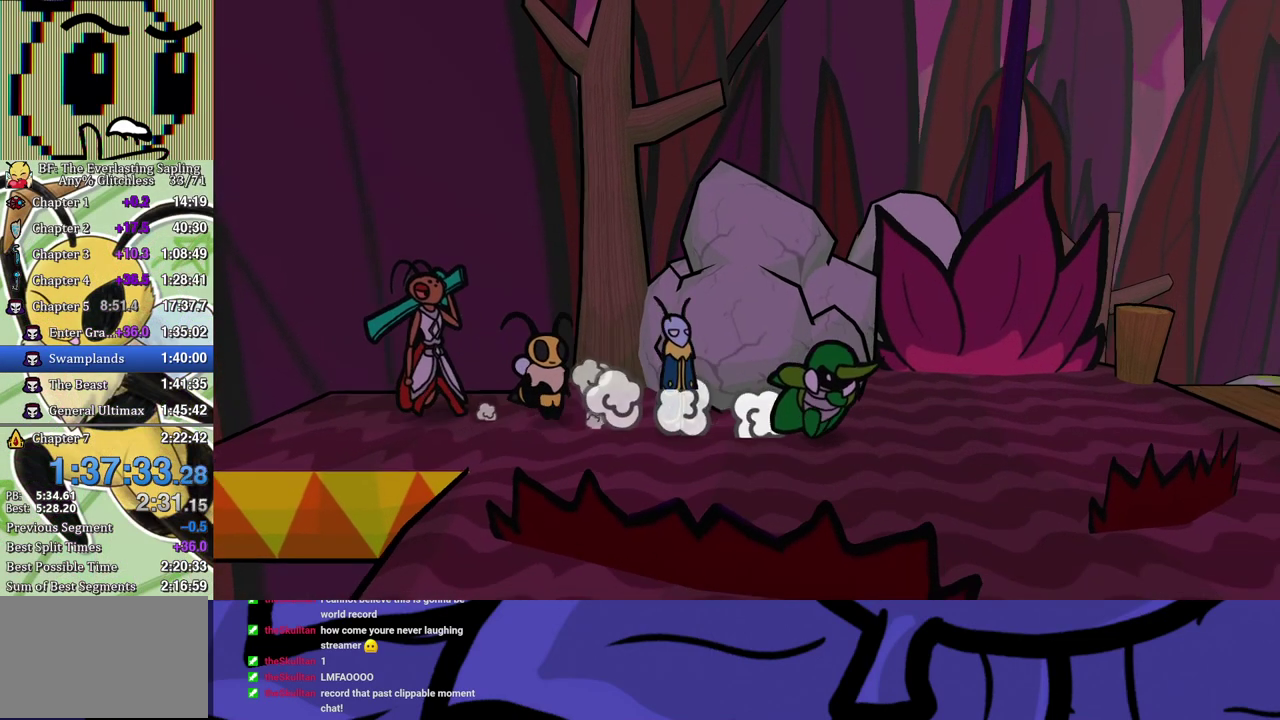
{"buttons": [], "left_stick": "right", "events": [[117, "left_stick", "right"]]}
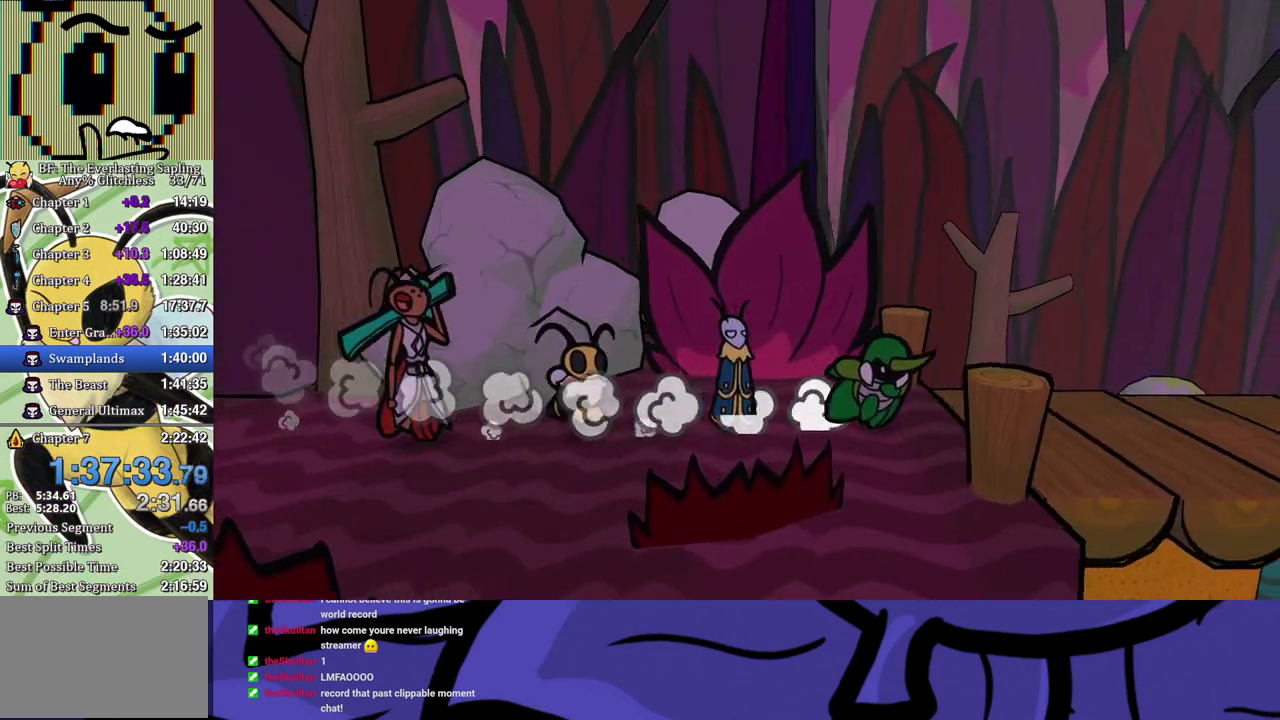
{"buttons": [], "left_stick": "right", "events": []}
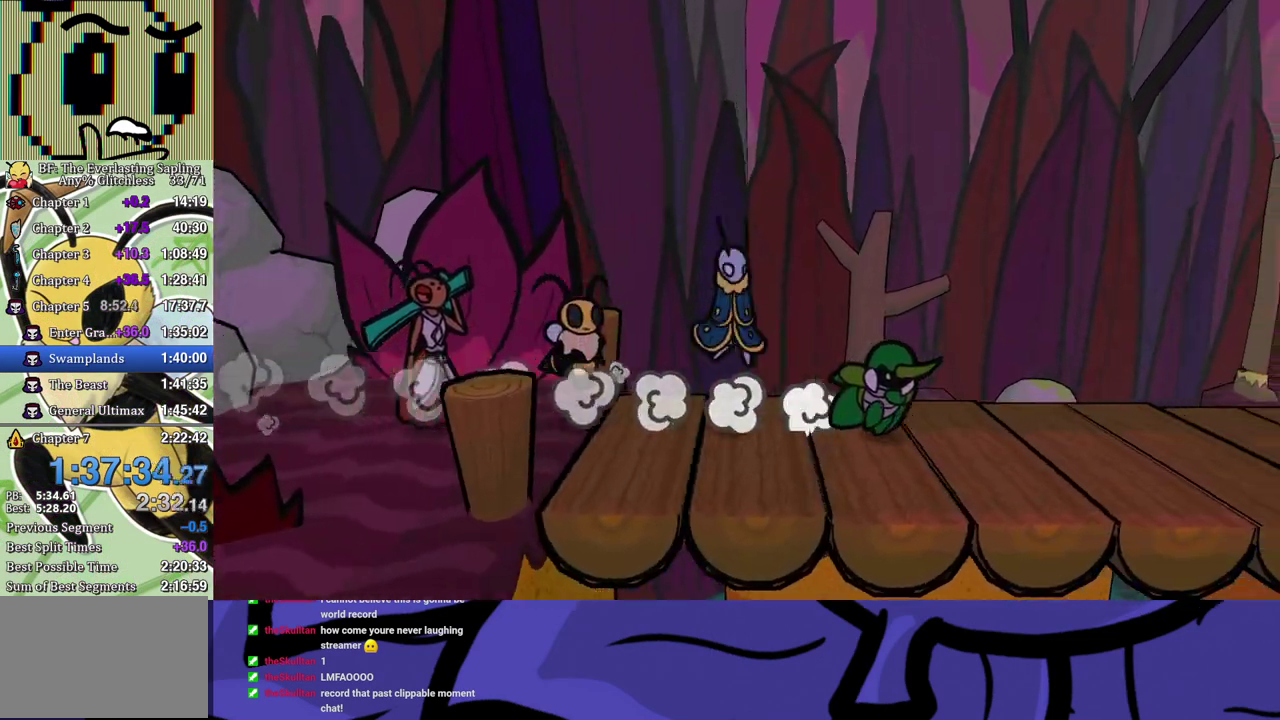
{"buttons": [], "left_stick": "right", "events": []}
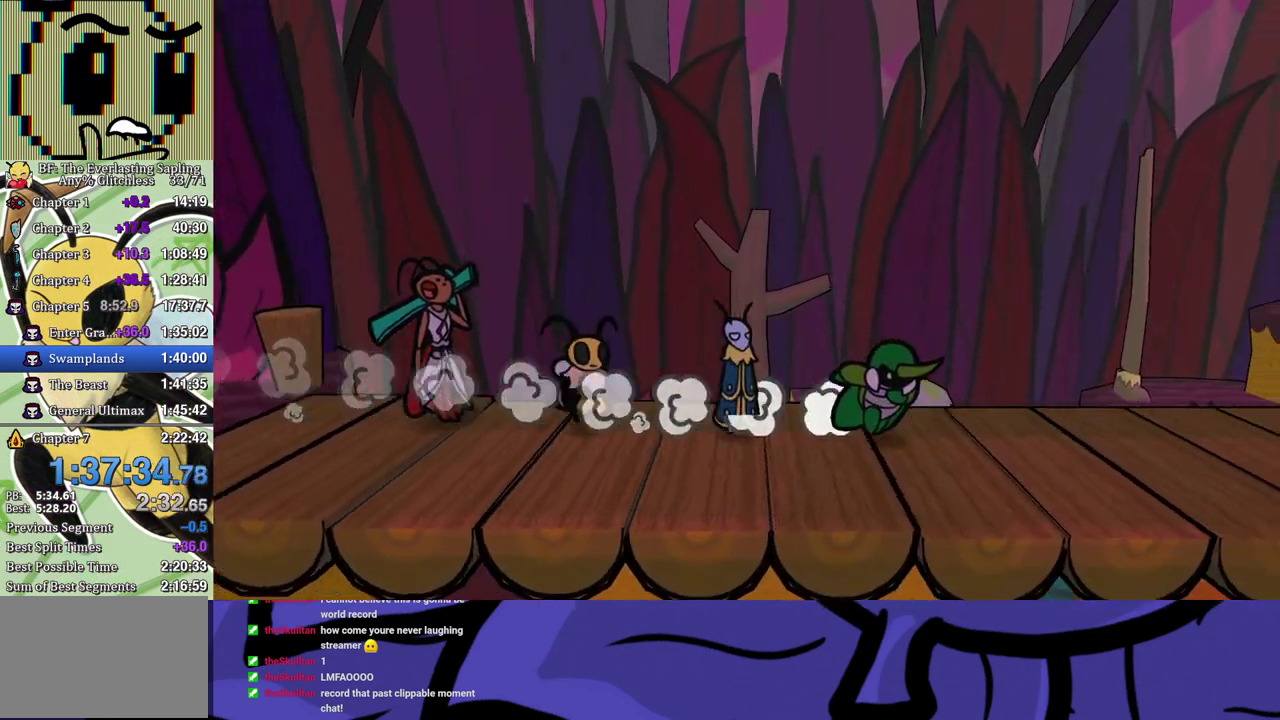
{"buttons": ["B"], "left_stick": "center", "events": [[217, "B", "down"], [417, "left_stick", "center"]]}
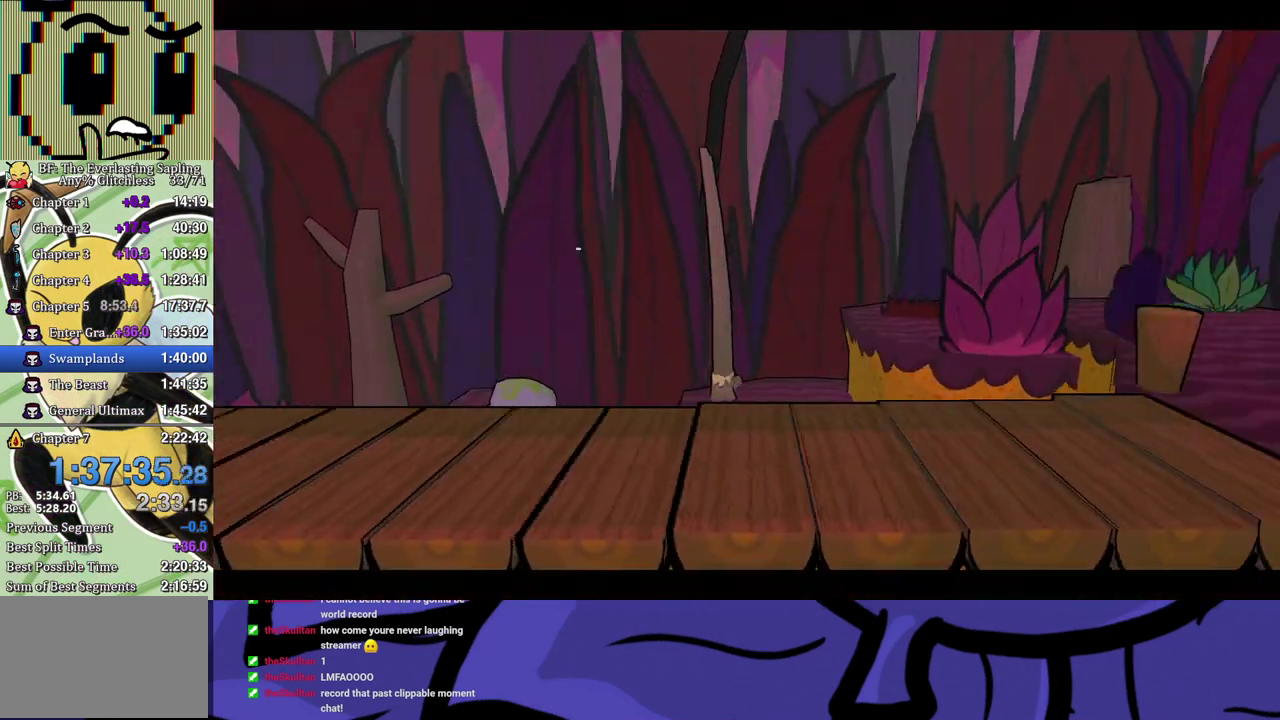
{"buttons": ["B"], "left_stick": "center", "events": []}
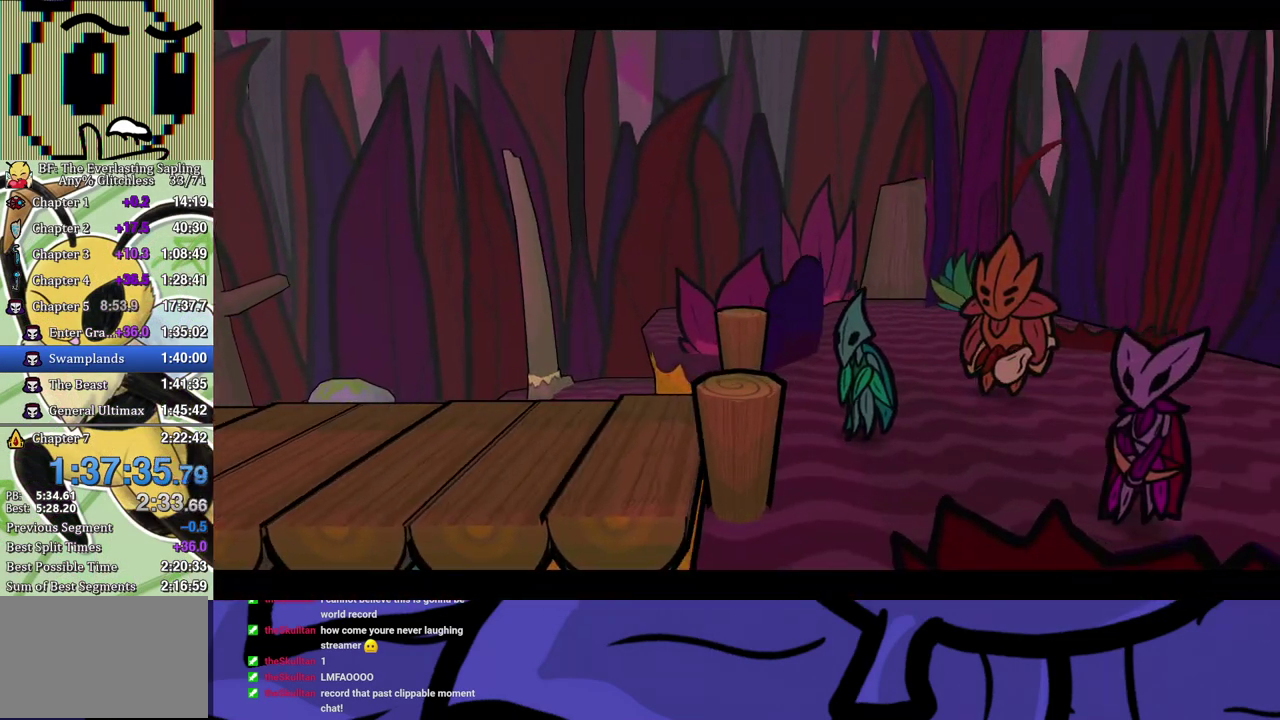
{"buttons": ["B"], "left_stick": "center", "events": []}
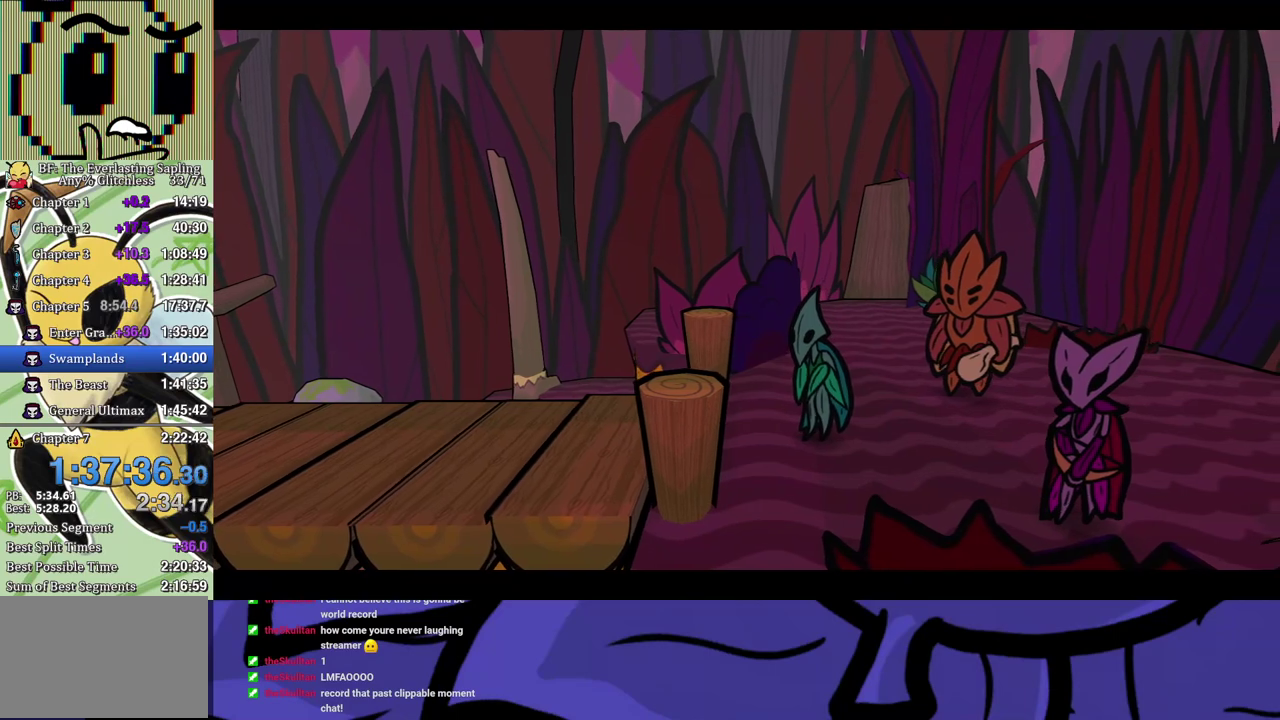
{"buttons": ["B"], "left_stick": "center", "events": []}